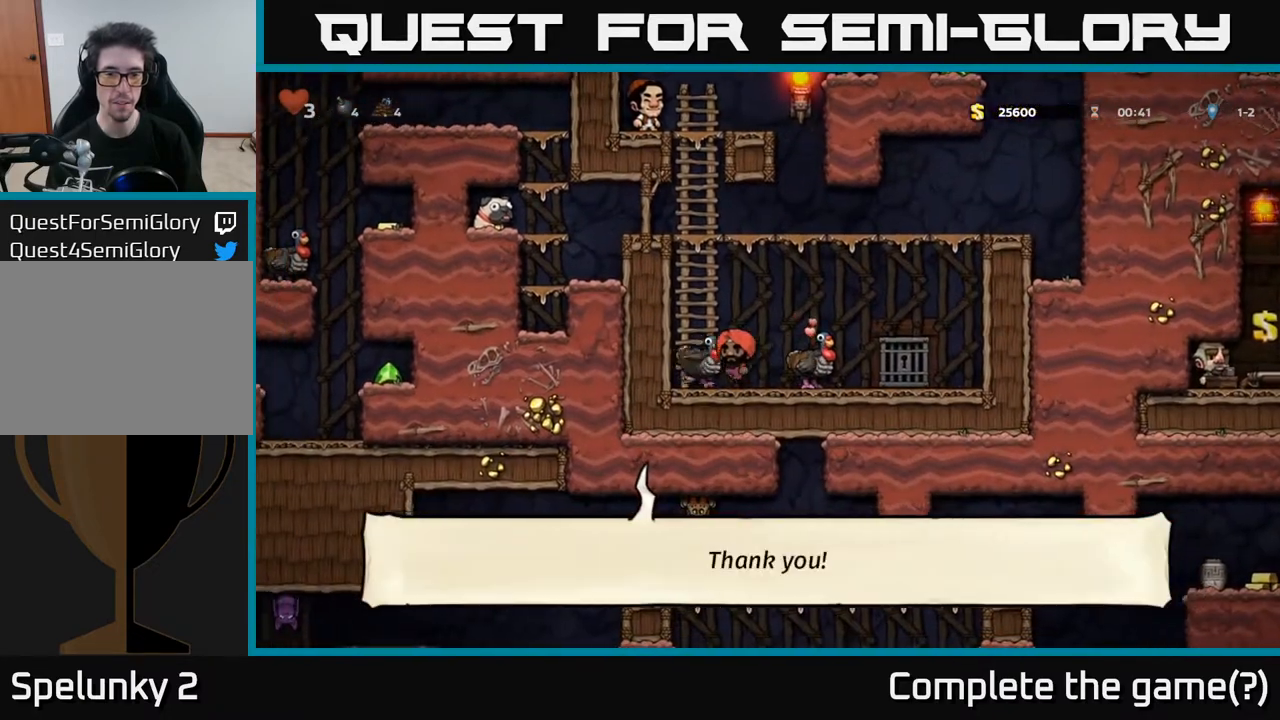
Gameplay with a controller (Xbox layout); each line is a JSON object with the inputs held at the frame after it. "events" lists button and stick changes between this image and that frame as [ms after this image, input, new state], when the widget could be followed in between.
{"buttons": ["A", "DPAD_UP", "DPAD_LEFT"], "left_stick": "center", "right_stick": "center", "events": [[83, "DPAD_UP", "down"], [100, "DPAD_LEFT", "up"], [133, "A", "up"], [450, "A", "down"], [500, "DPAD_LEFT", "down"]]}
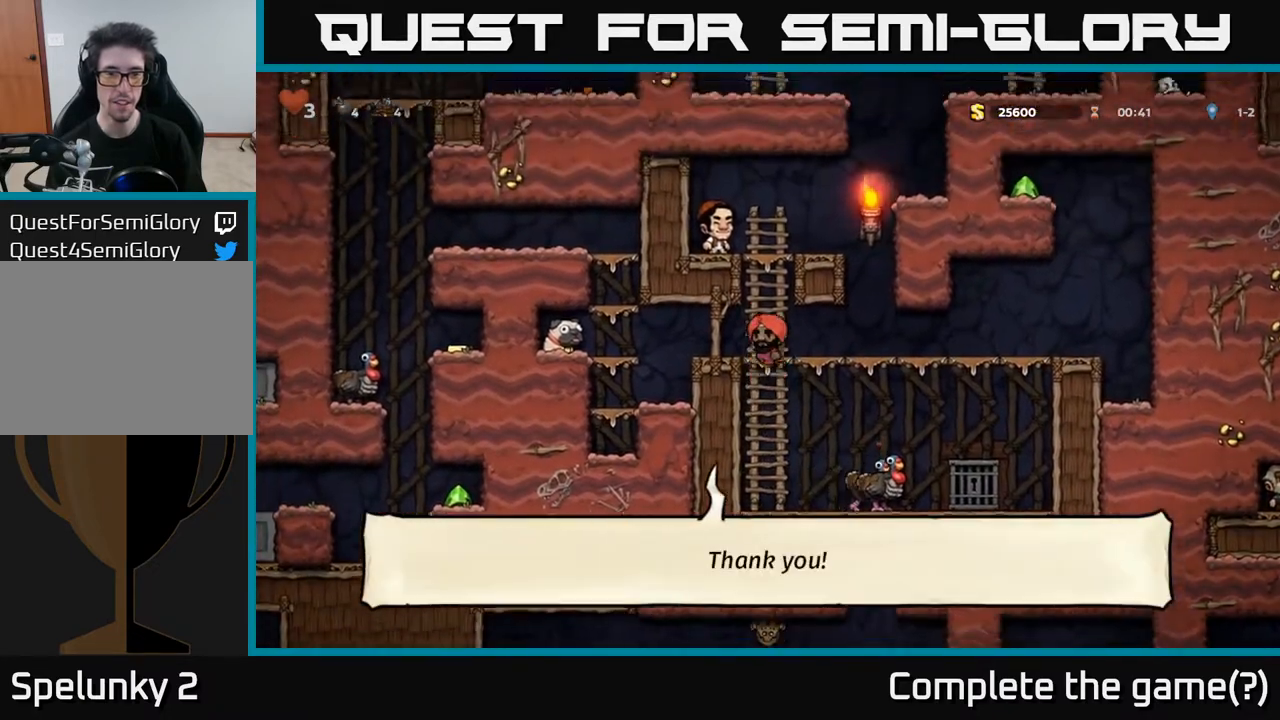
{"buttons": [], "left_stick": "center", "right_stick": "center", "events": [[33, "DPAD_UP", "up"], [83, "A", "up"], [217, "DPAD_LEFT", "up"]]}
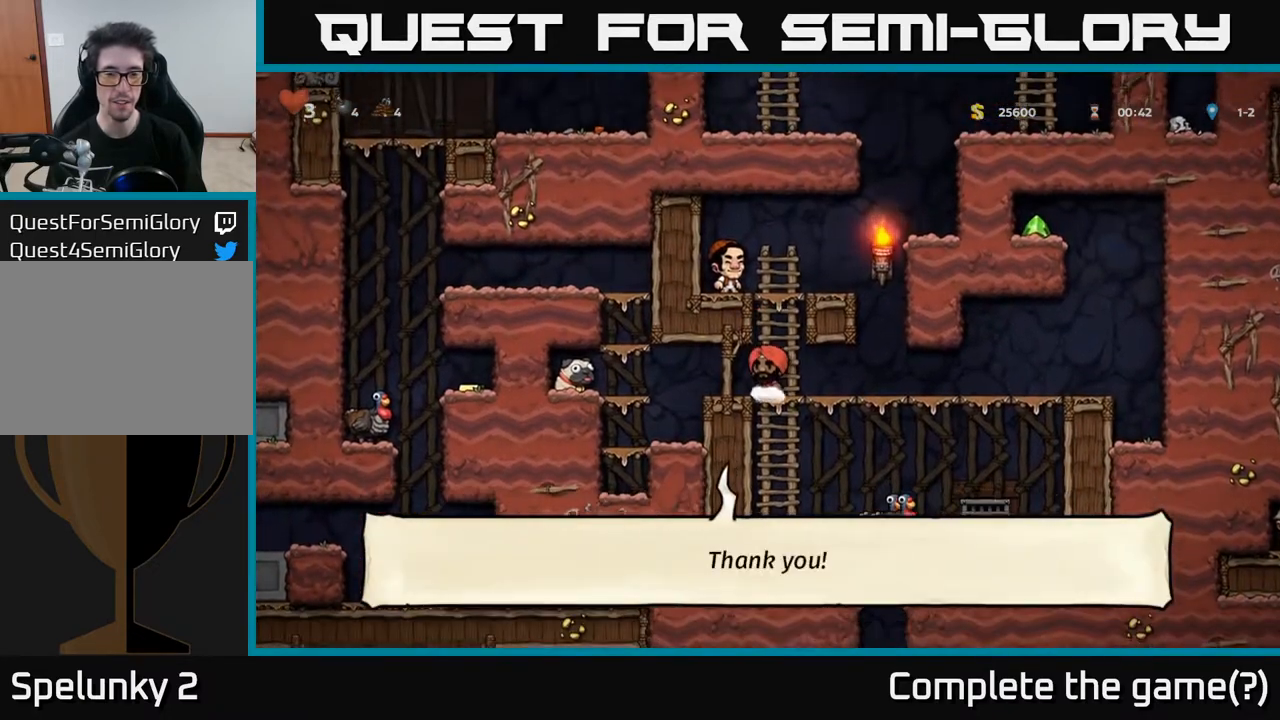
{"buttons": ["DPAD_DOWN"], "left_stick": "center", "right_stick": "center", "events": [[350, "DPAD_RIGHT", "down"], [417, "DPAD_DOWN", "down"], [433, "DPAD_RIGHT", "up"]]}
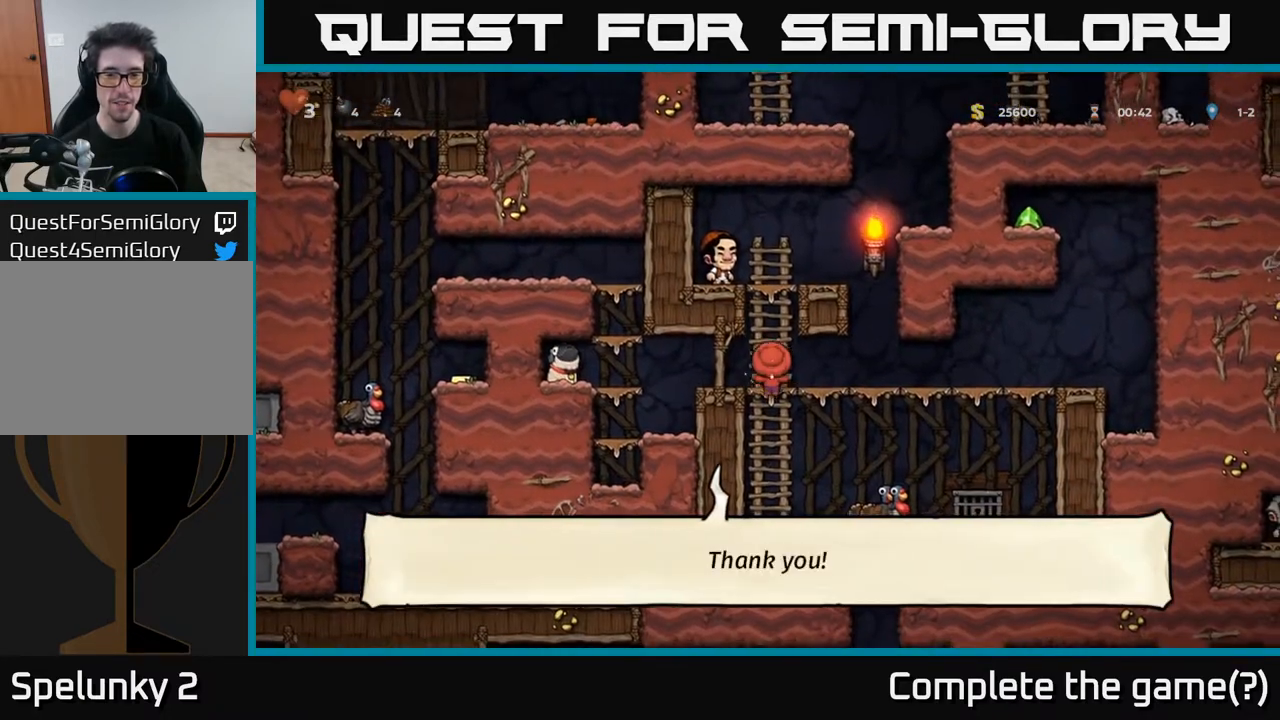
{"buttons": [], "left_stick": "center", "right_stick": "center", "events": [[133, "DPAD_DOWN", "up"]]}
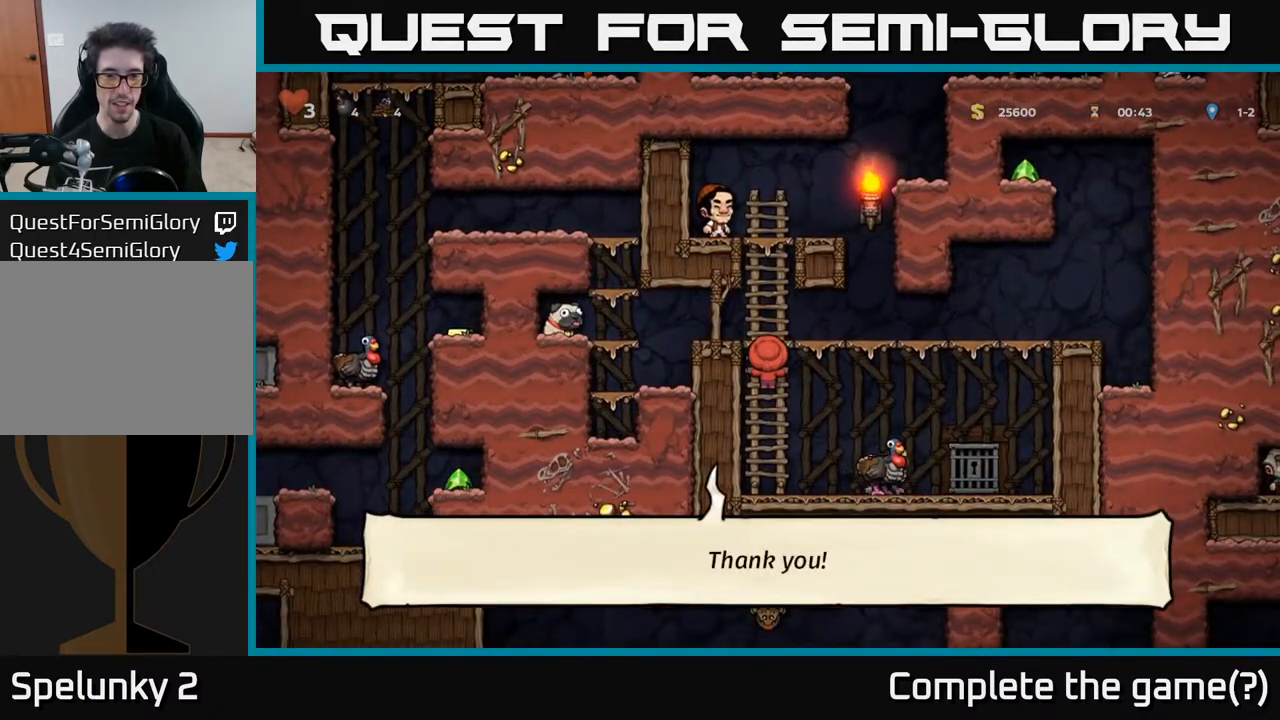
{"buttons": [], "left_stick": "center", "right_stick": "center", "events": []}
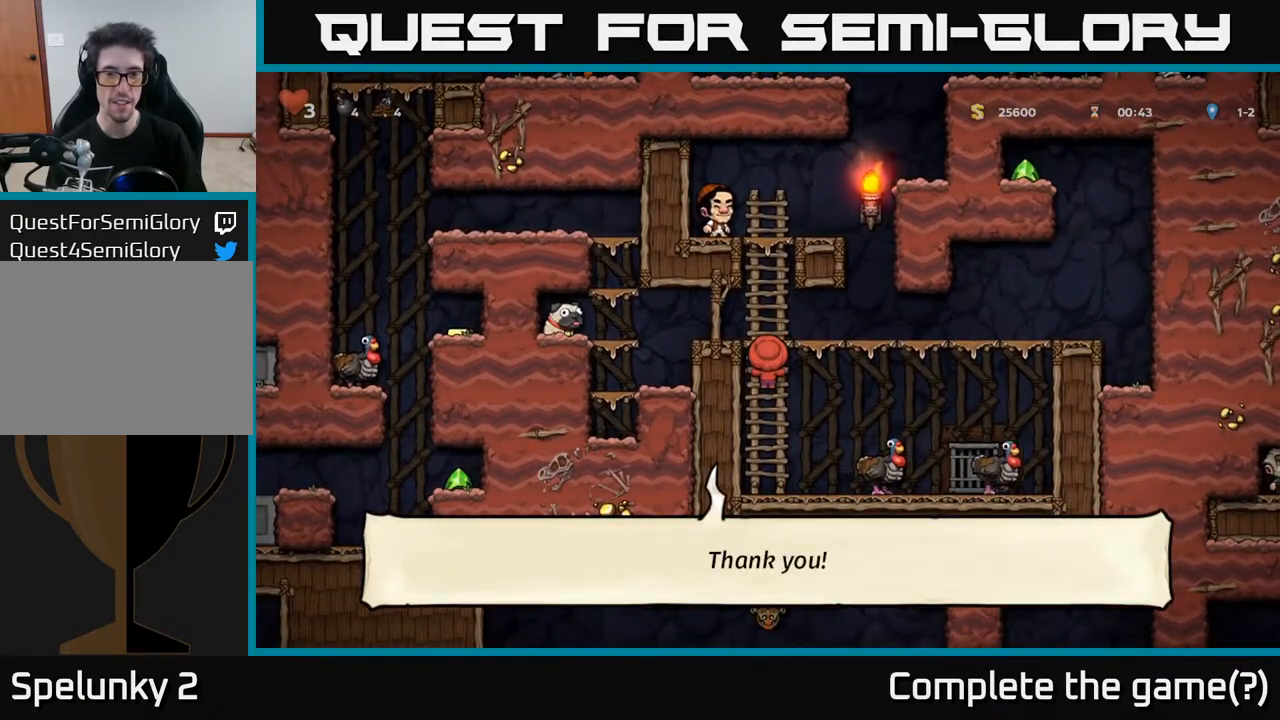
{"buttons": ["DPAD_LEFT"], "left_stick": "center", "right_stick": "center", "events": [[100, "DPAD_RIGHT", "down"], [133, "A", "down"], [200, "A", "up"], [317, "DPAD_RIGHT", "up"], [350, "DPAD_LEFT", "down"]]}
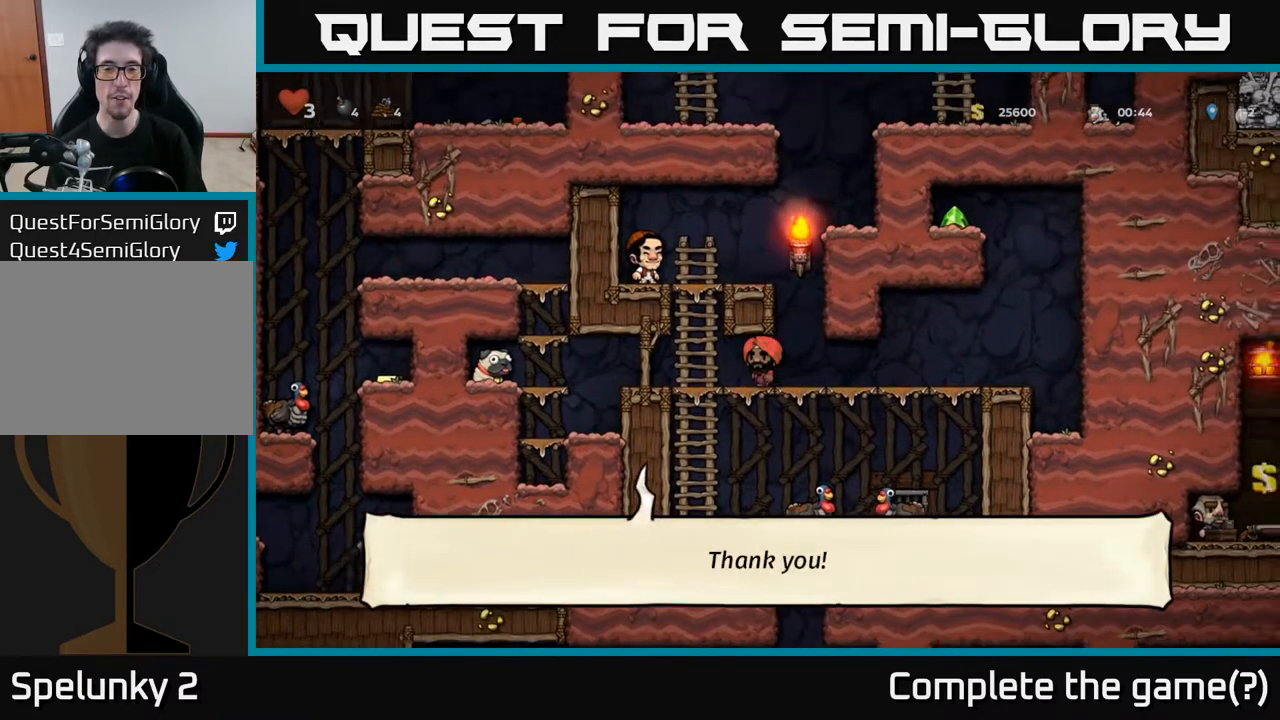
{"buttons": ["DPAD_RIGHT"], "left_stick": "center", "right_stick": "center", "events": [[117, "DPAD_LEFT", "up"], [433, "DPAD_RIGHT", "down"]]}
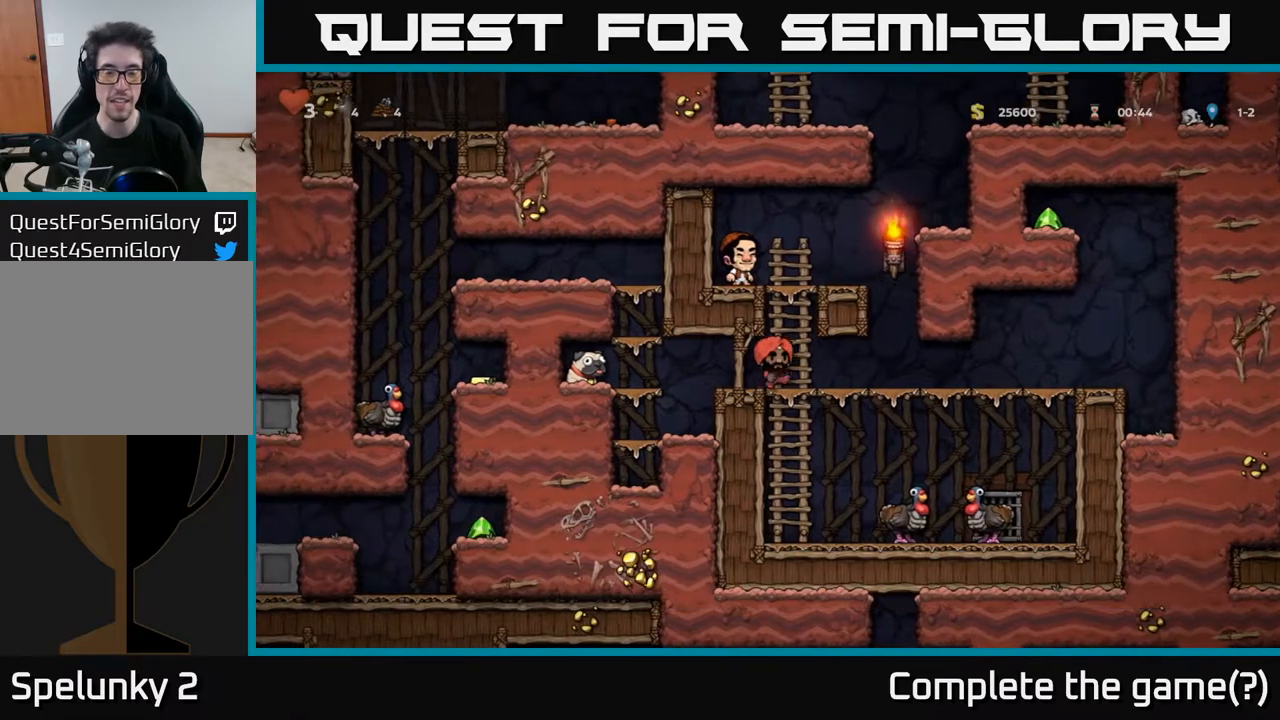
{"buttons": [], "left_stick": "center", "right_stick": "center", "events": [[83, "DPAD_RIGHT", "up"]]}
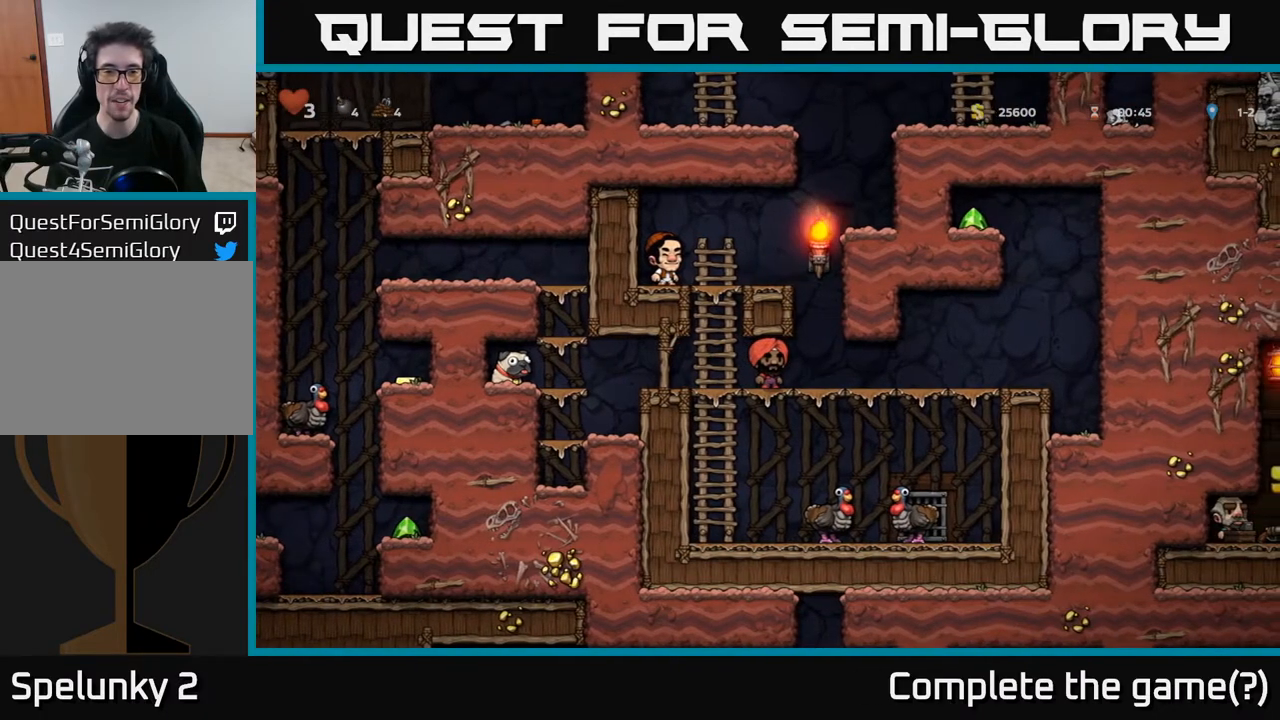
{"buttons": [], "left_stick": "center", "right_stick": "center", "events": []}
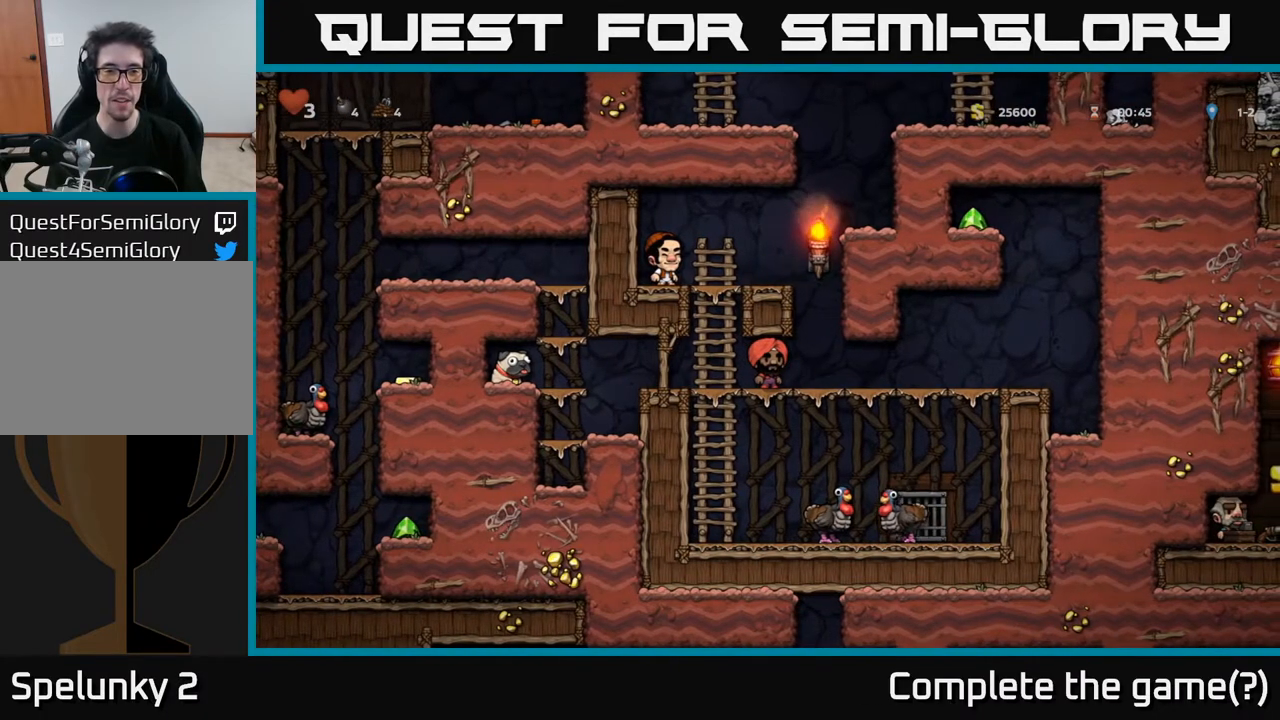
{"buttons": ["DPAD_LEFT"], "left_stick": "center", "right_stick": "center", "events": [[333, "DPAD_LEFT", "down"]]}
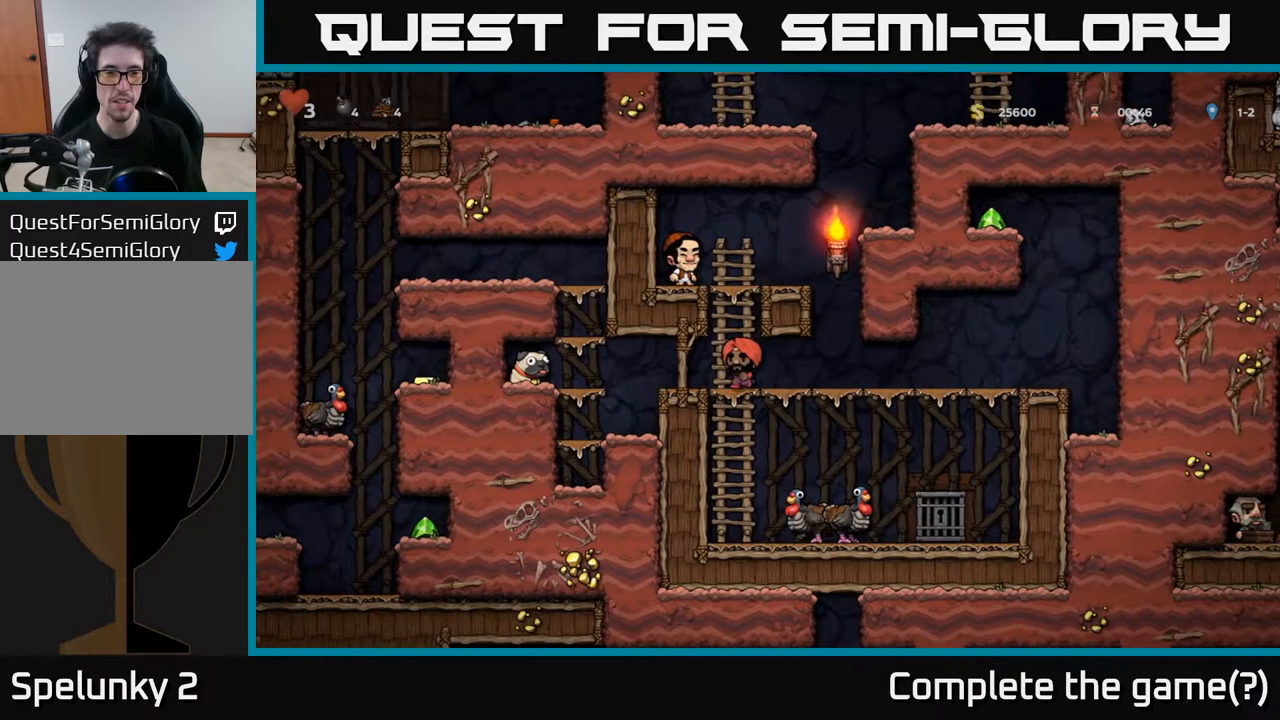
{"buttons": ["A"], "left_stick": "center", "right_stick": "center", "events": [[217, "A", "down"], [283, "DPAD_LEFT", "up"], [283, "DPAD_UP", "down"], [350, "A", "up"], [450, "A", "down"], [450, "DPAD_UP", "up"]]}
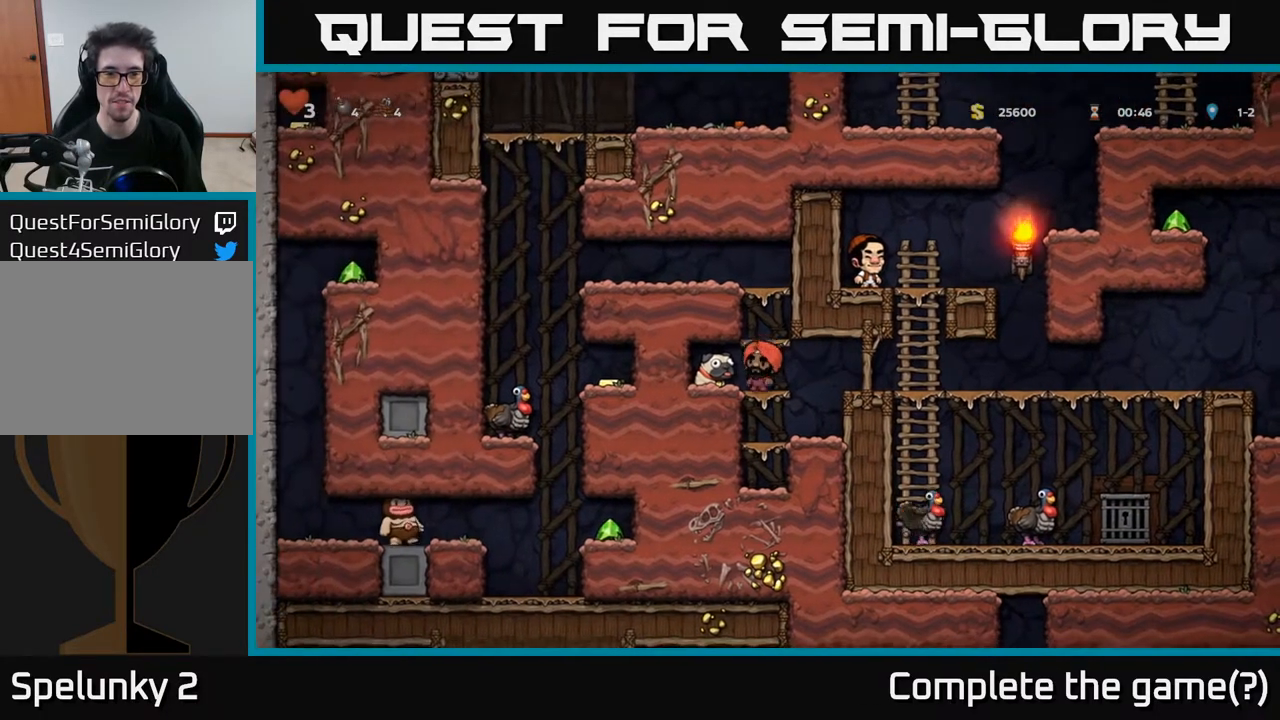
{"buttons": ["A"], "left_stick": "center", "right_stick": "center", "events": [[117, "A", "up"], [233, "DPAD_RIGHT", "down"], [283, "DPAD_RIGHT", "up"], [367, "A", "down"]]}
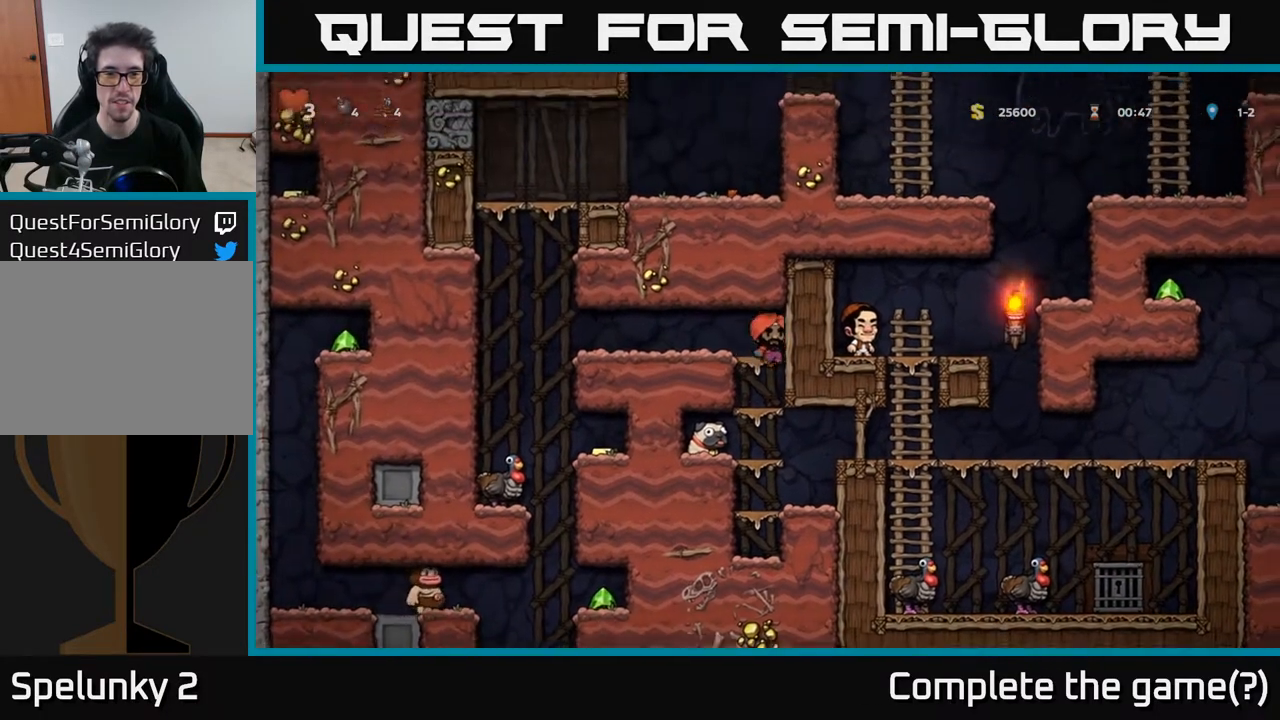
{"buttons": ["DPAD_LEFT"], "left_stick": "center", "right_stick": "center", "events": [[83, "A", "up"], [100, "DPAD_LEFT", "down"]]}
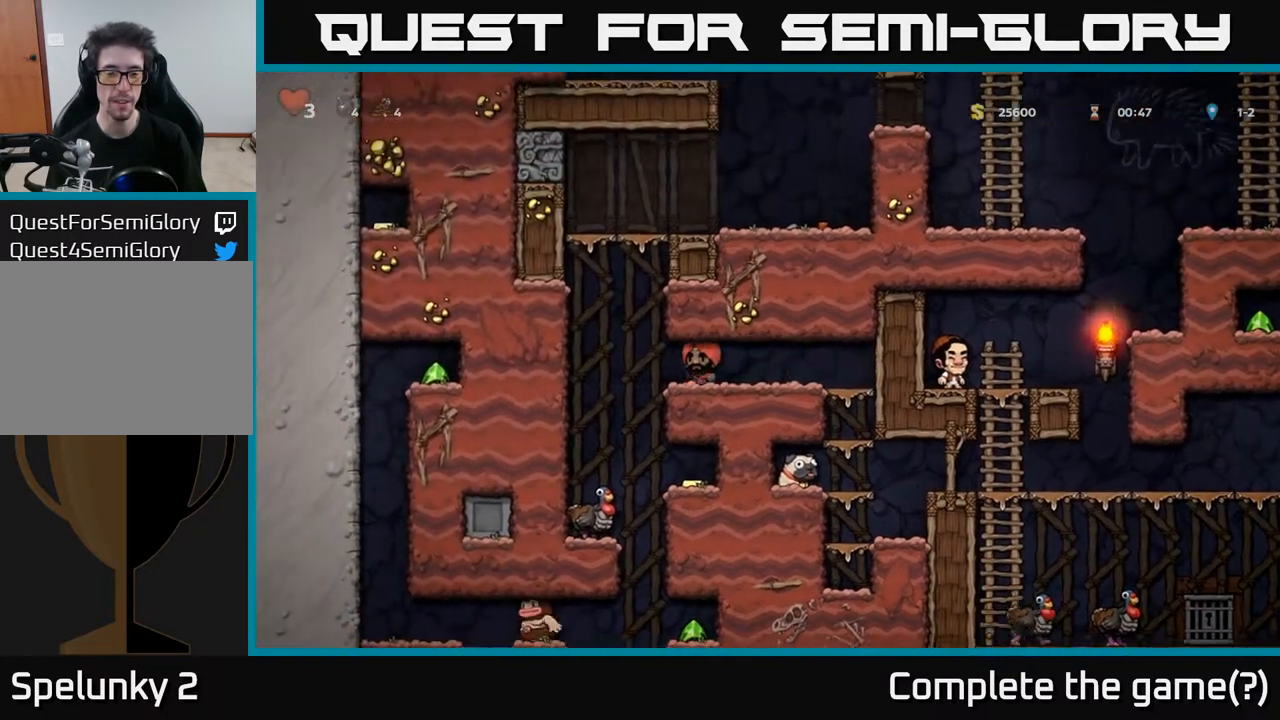
{"buttons": [], "left_stick": "center", "right_stick": "center", "events": [[267, "DPAD_LEFT", "up"]]}
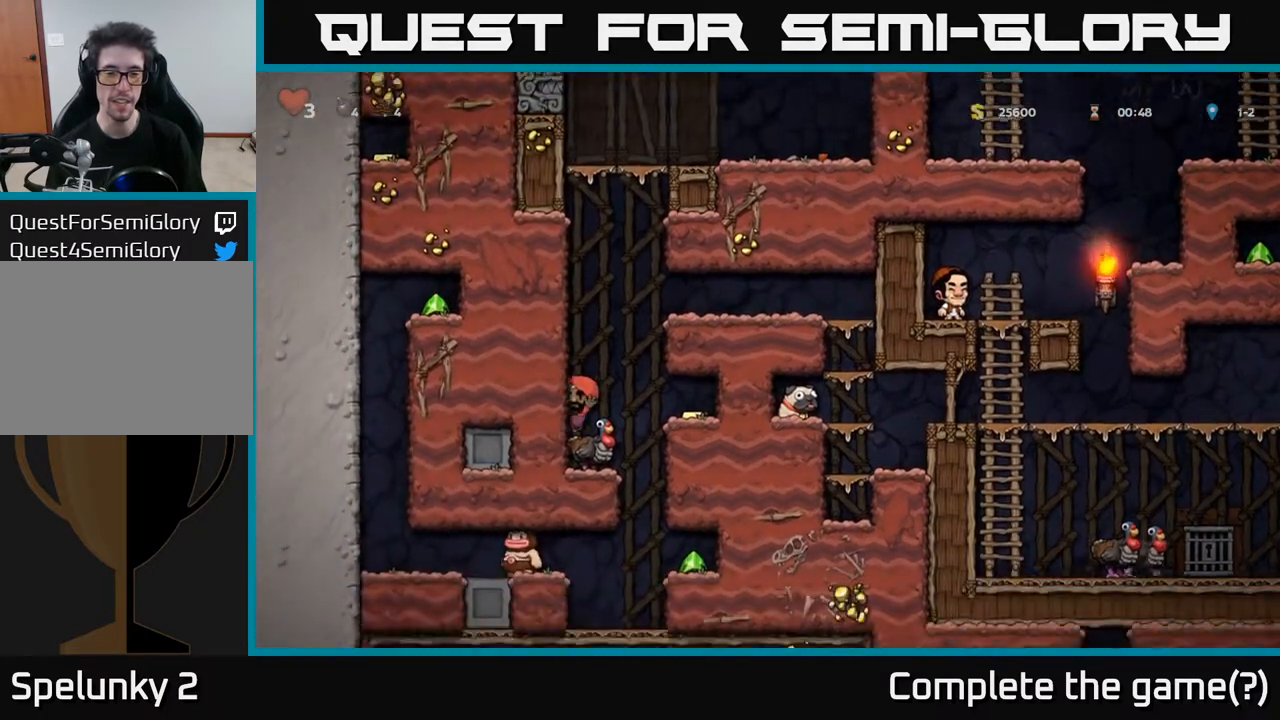
{"buttons": [], "left_stick": "center", "right_stick": "center", "events": [[117, "DPAD_LEFT", "down"], [300, "DPAD_LEFT", "up"]]}
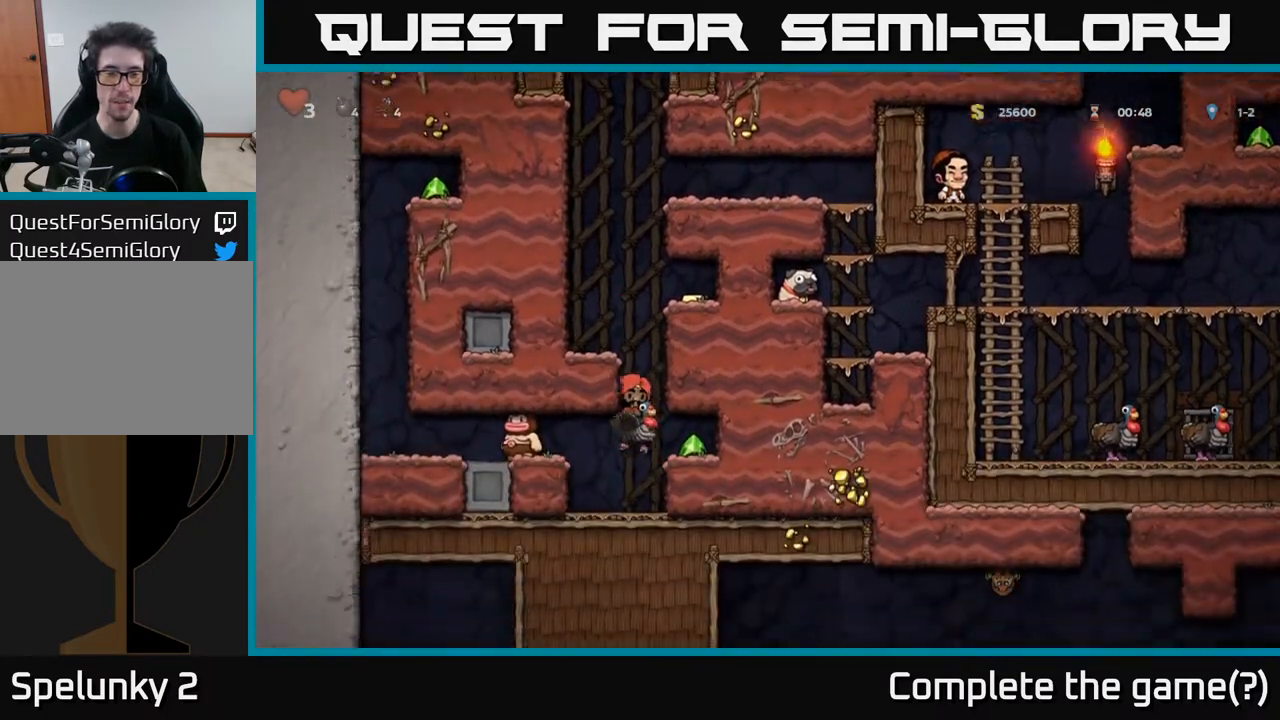
{"buttons": [], "left_stick": "center", "right_stick": "center", "events": []}
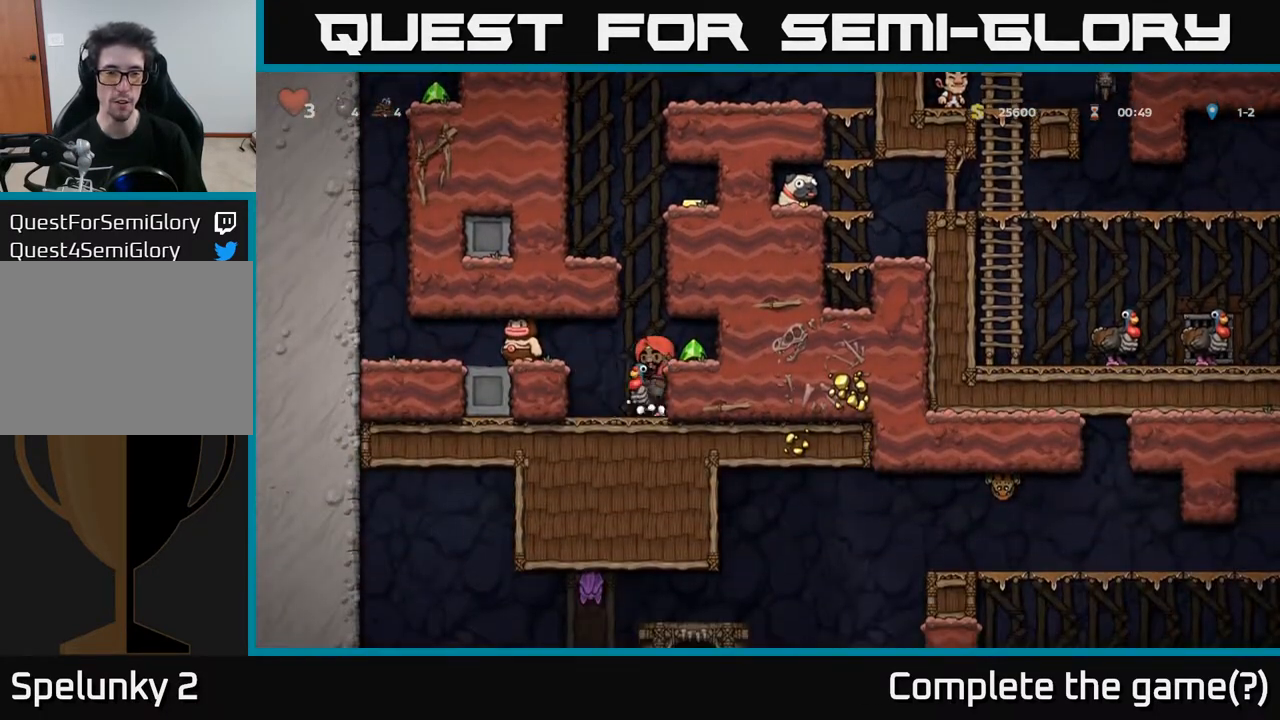
{"buttons": [], "left_stick": "center", "right_stick": "center", "events": []}
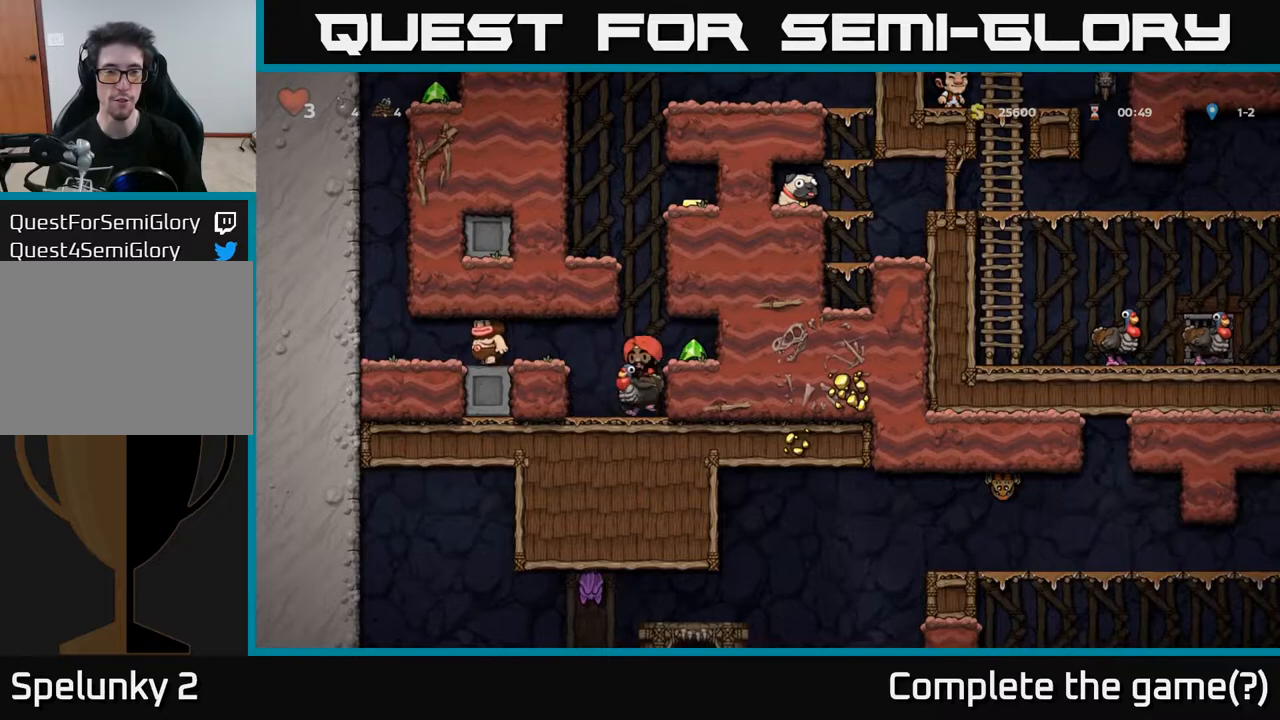
{"buttons": [], "left_stick": "center", "right_stick": "center", "events": []}
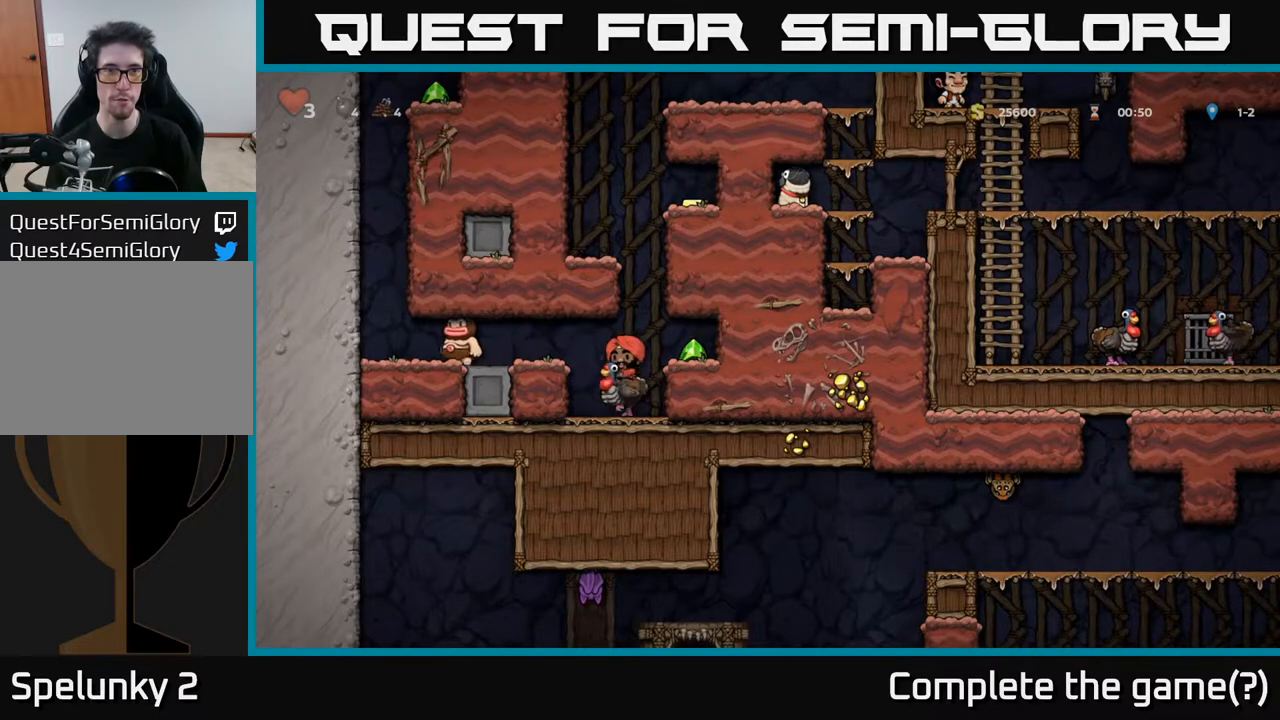
{"buttons": [], "left_stick": "center", "right_stick": "center", "events": []}
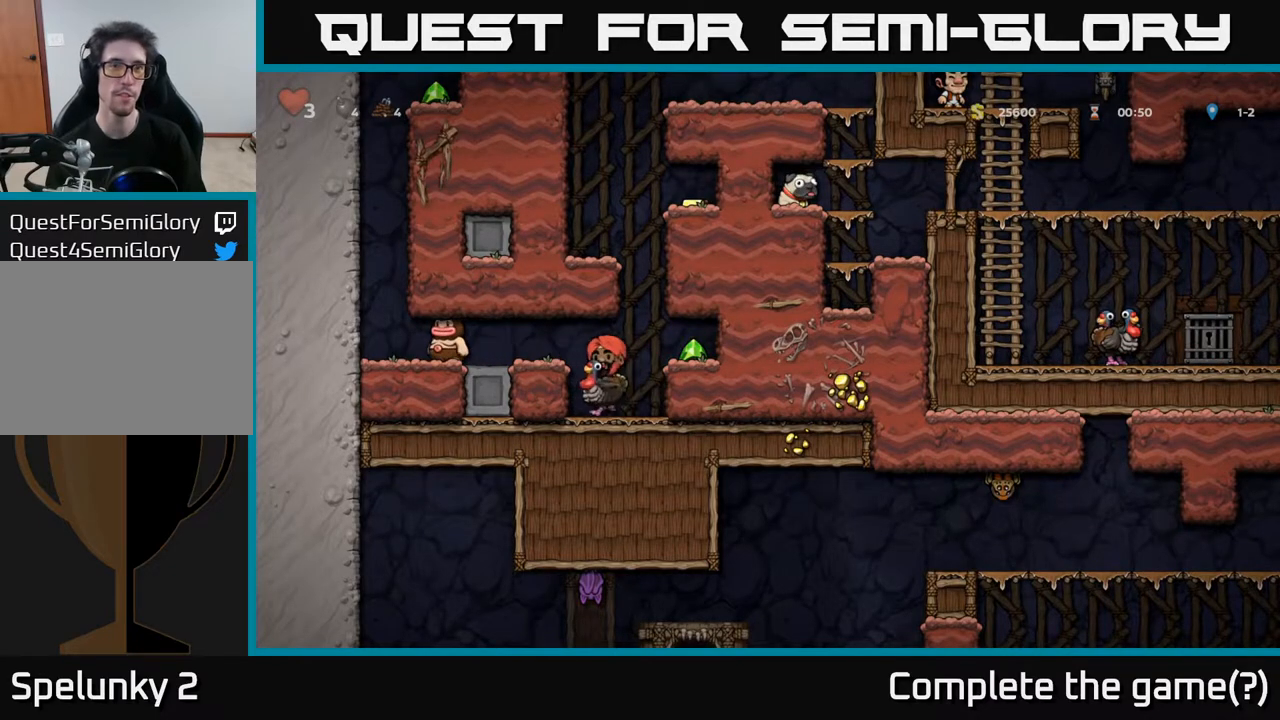
{"buttons": [], "left_stick": "center", "right_stick": "center", "events": []}
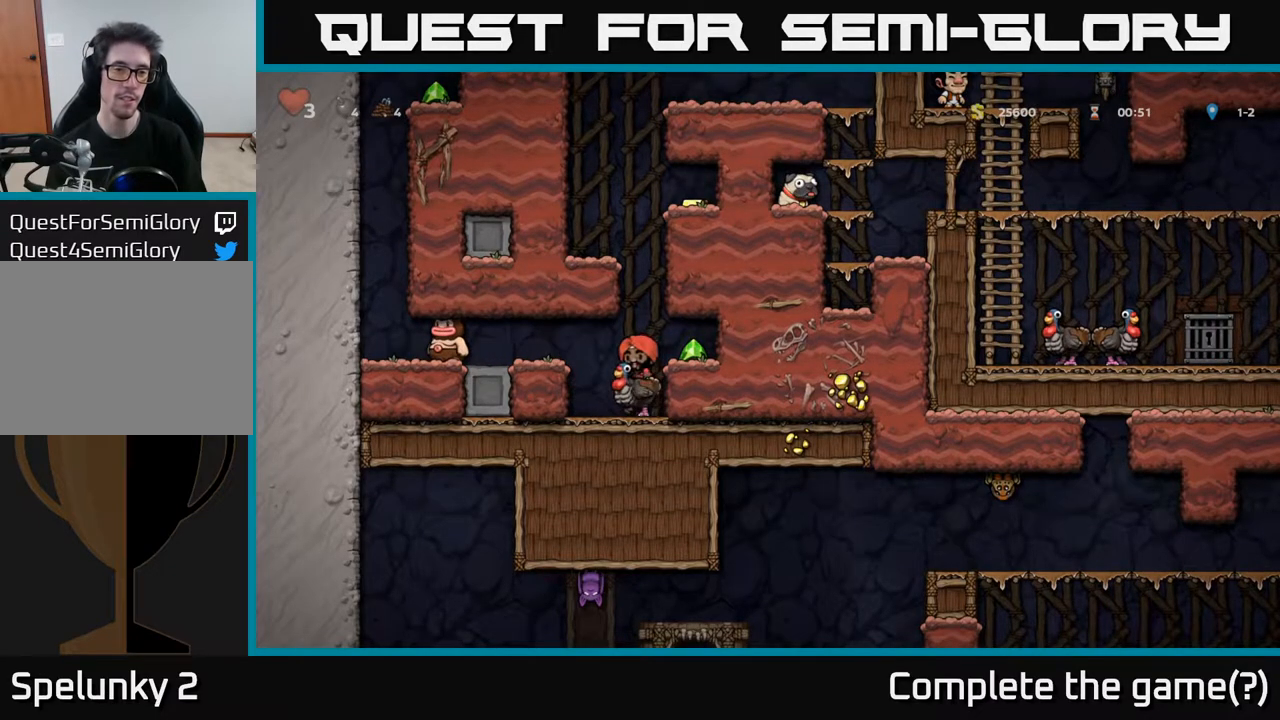
{"buttons": ["DPAD_RIGHT"], "left_stick": "center", "right_stick": "center", "events": [[483, "DPAD_RIGHT", "down"]]}
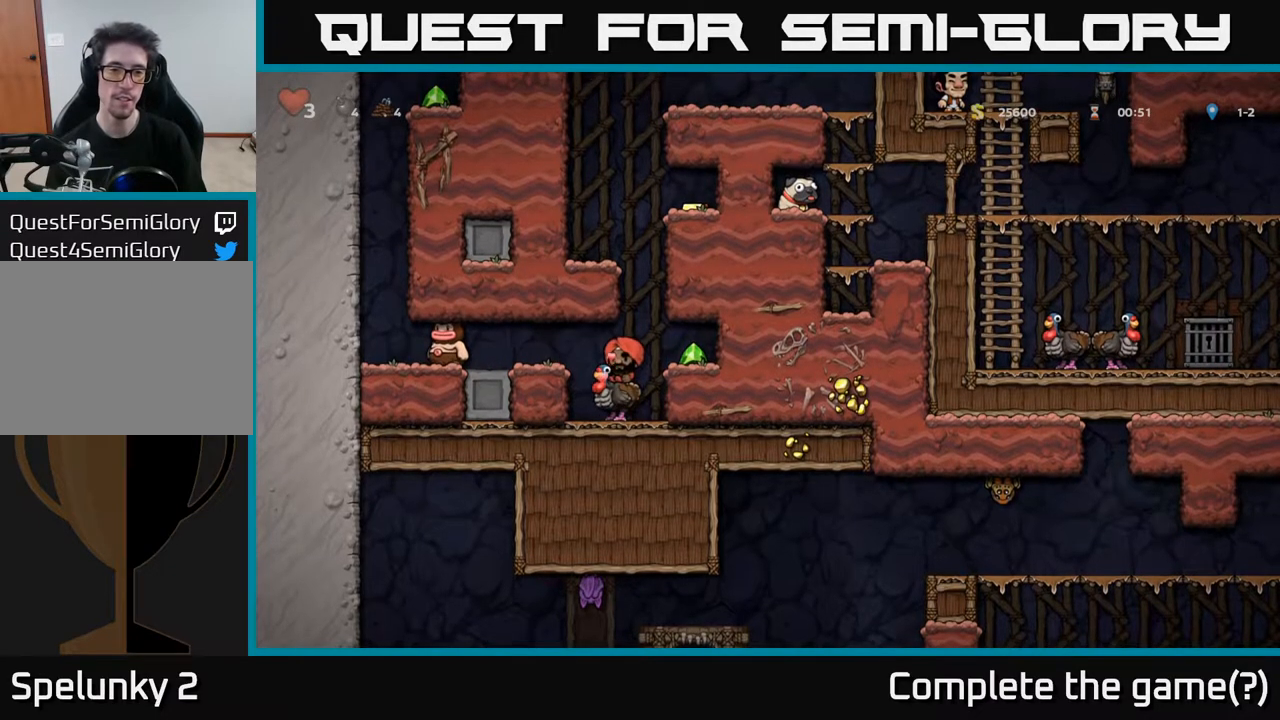
{"buttons": ["A"], "left_stick": "center", "right_stick": "center", "events": [[67, "DPAD_RIGHT", "up"], [183, "A", "down"], [383, "A", "up"], [433, "A", "down"]]}
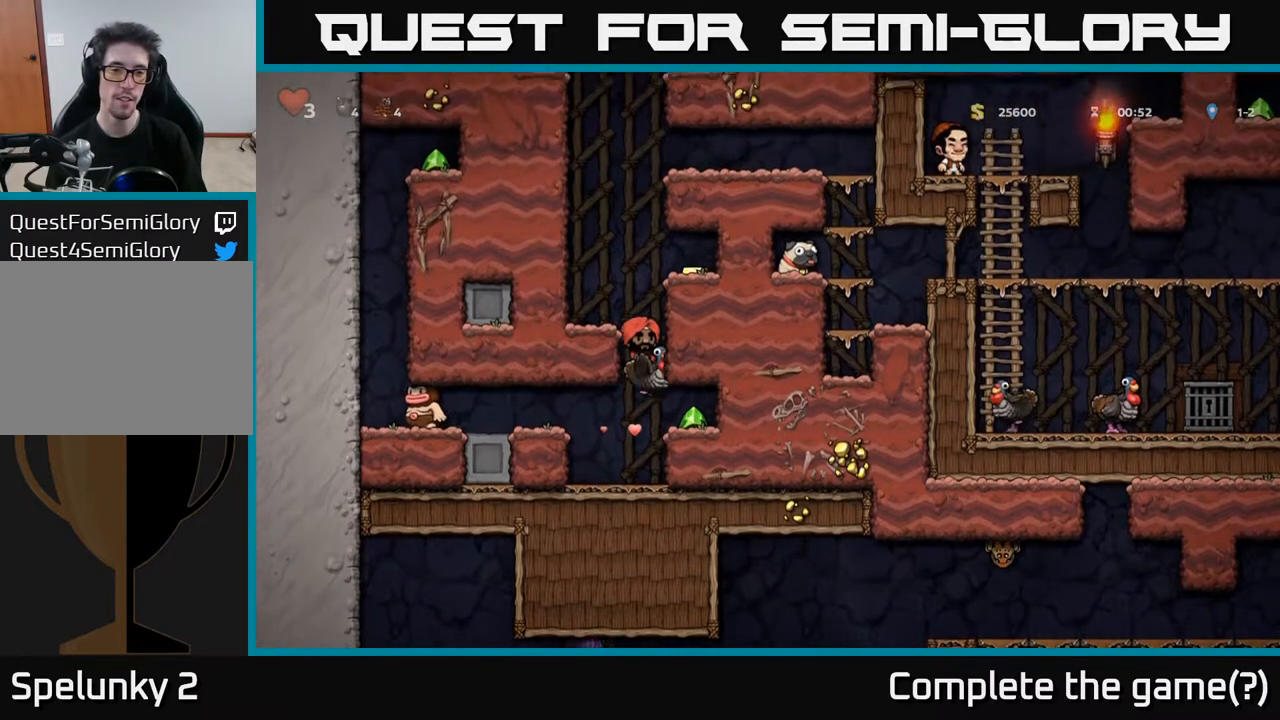
{"buttons": [], "left_stick": "center", "right_stick": "center", "events": [[133, "A", "up"], [200, "DPAD_LEFT", "down"], [367, "DPAD_LEFT", "up"]]}
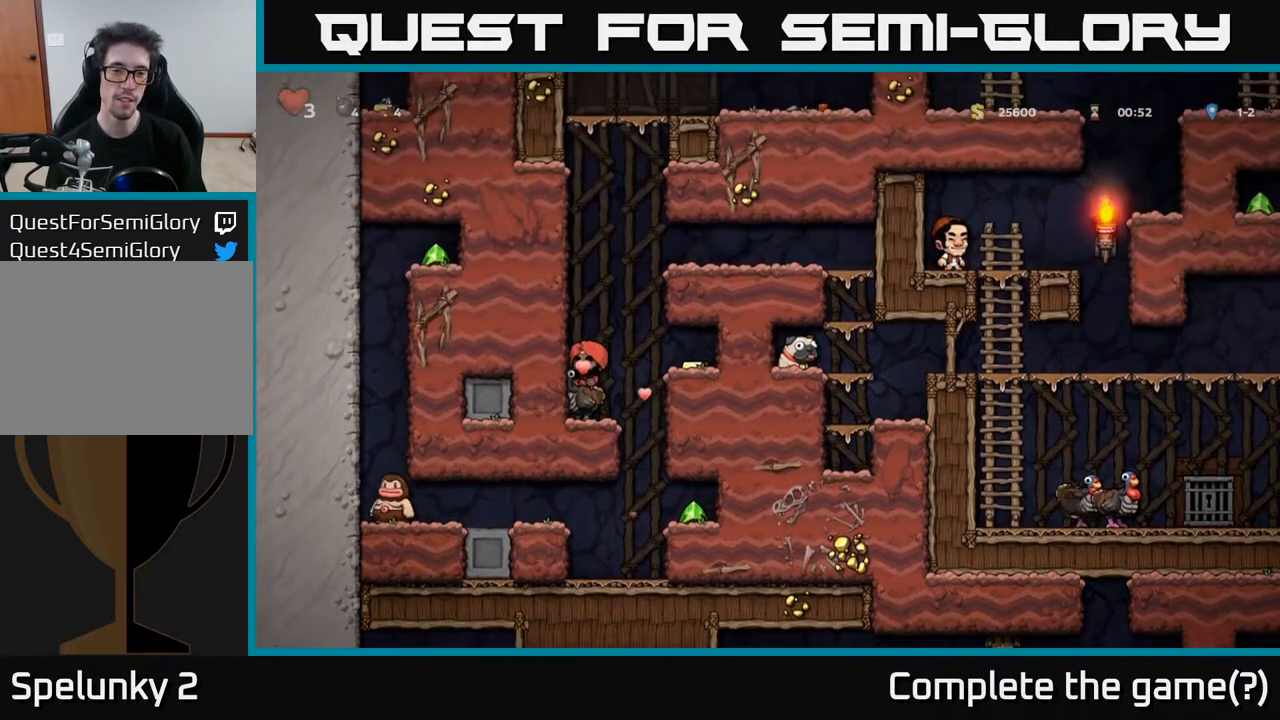
{"buttons": ["A", "DPAD_RIGHT"], "left_stick": "center", "right_stick": "center", "events": [[67, "A", "down"], [283, "A", "up"], [300, "DPAD_RIGHT", "down"], [333, "A", "down"]]}
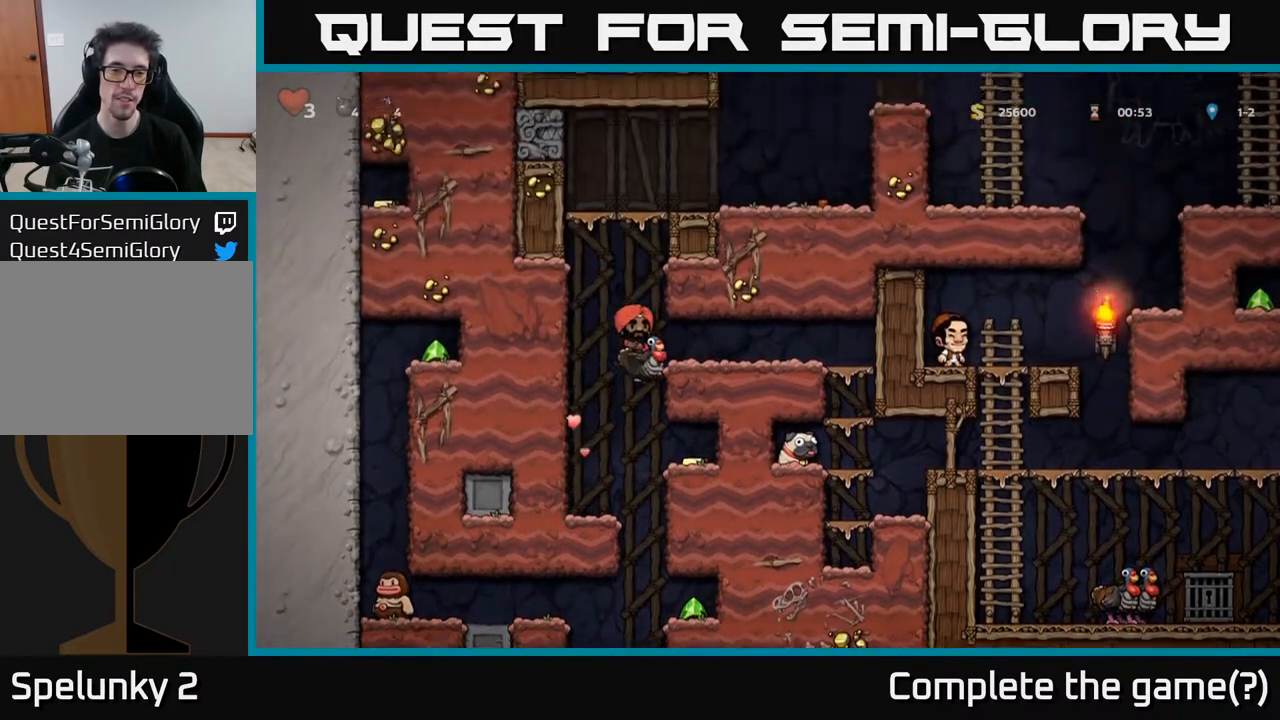
{"buttons": ["DPAD_RIGHT"], "left_stick": "center", "right_stick": "center", "events": [[50, "A", "up"]]}
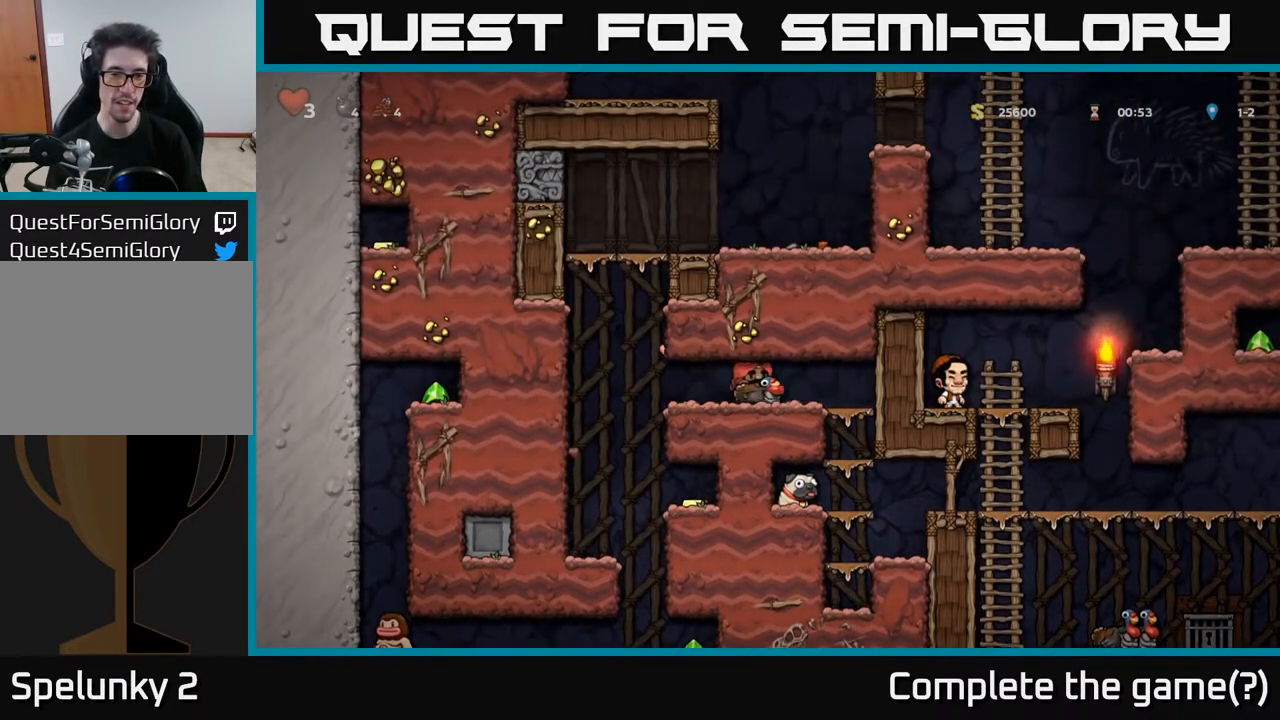
{"buttons": ["A", "DPAD_DOWN"], "left_stick": "center", "right_stick": "center", "events": [[367, "DPAD_DOWN", "down"], [383, "DPAD_RIGHT", "up"], [483, "A", "down"]]}
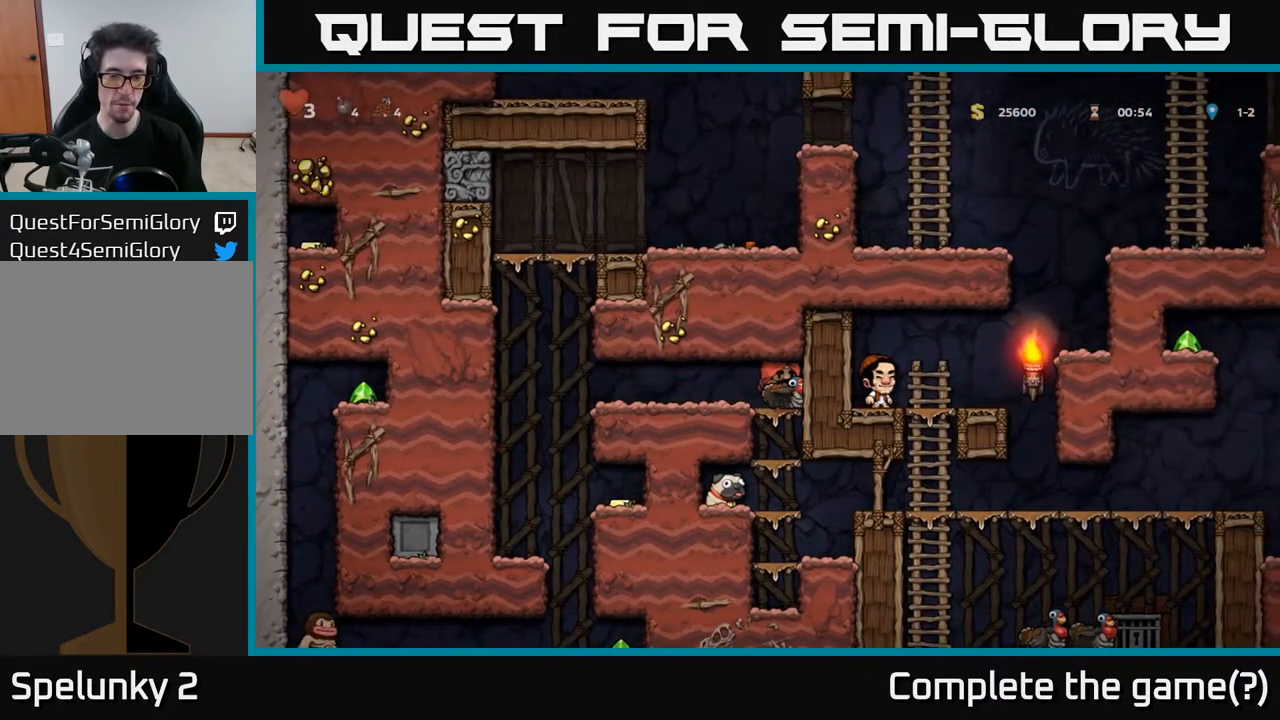
{"buttons": ["DPAD_DOWN"], "left_stick": "center", "right_stick": "center", "events": [[133, "A", "up"], [350, "A", "down"], [467, "A", "up"]]}
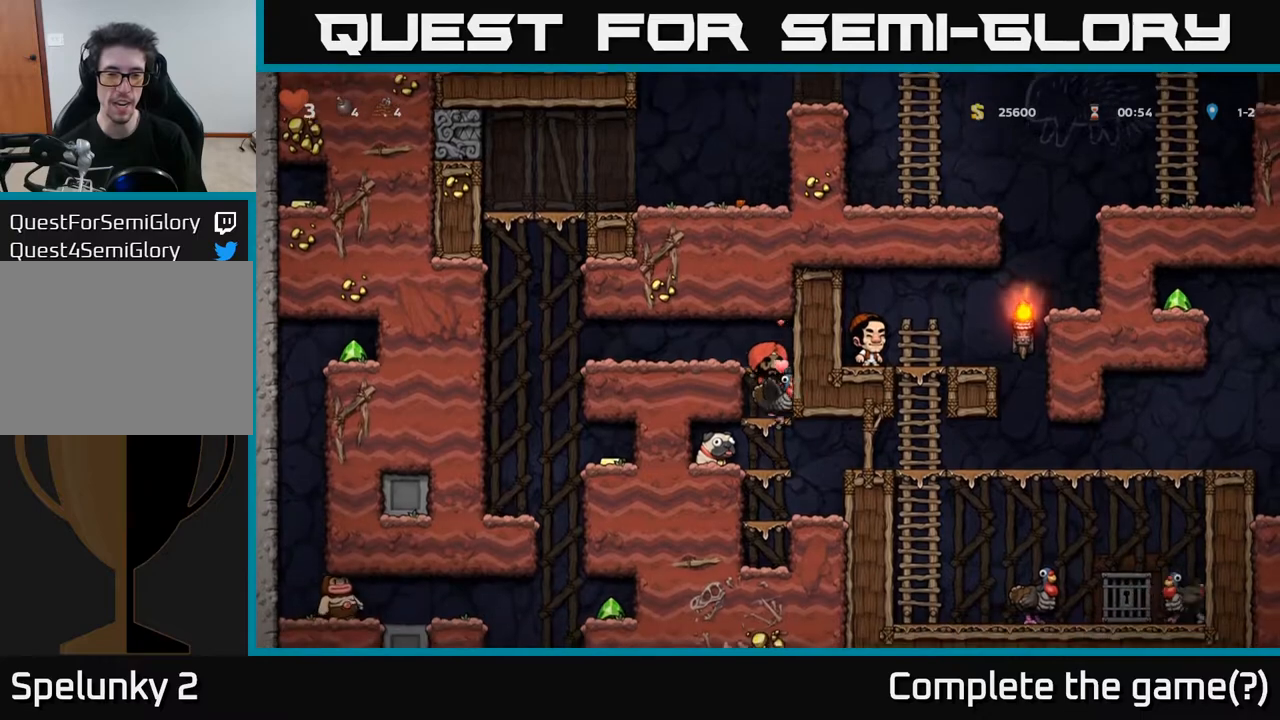
{"buttons": ["DPAD_RIGHT"], "left_stick": "center", "right_stick": "center", "events": [[117, "DPAD_RIGHT", "down"], [133, "DPAD_DOWN", "up"]]}